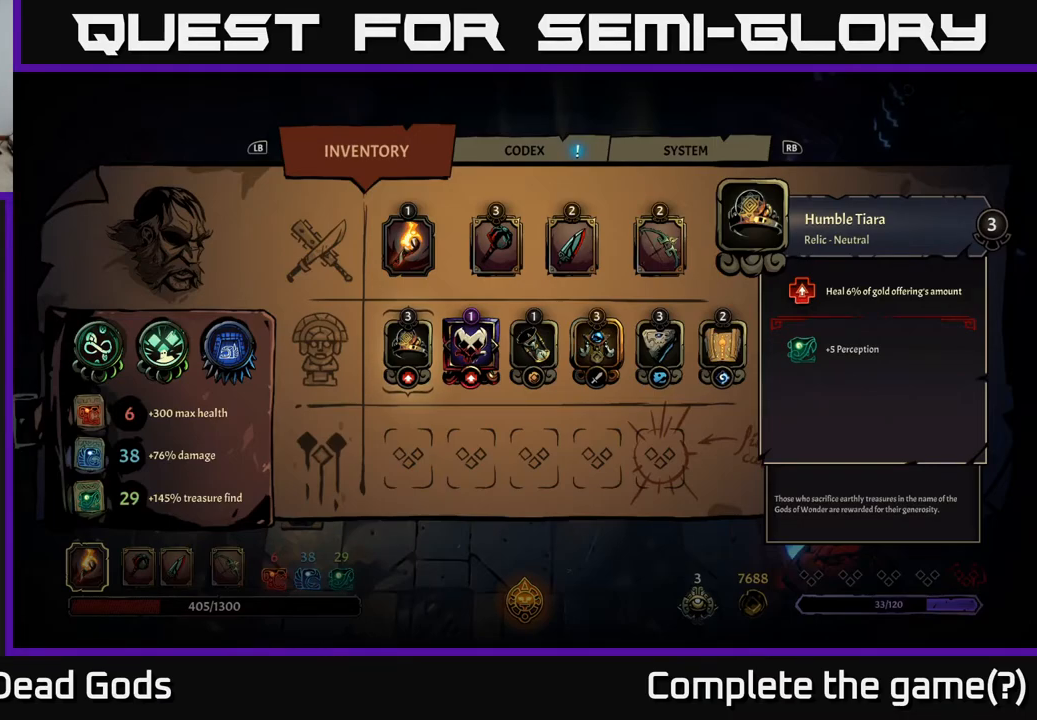
Gameplay with a controller (Xbox layout); each line is a JSON object with the inputs held at the frame after it. "events" lists button and stick changes between this image and that frame as [ms after this image, input, new state], when the widget could be followed in between.
{"buttons": [], "left_stick": "center", "right_stick": "center", "events": [[283, "B", "down"], [367, "B", "up"]]}
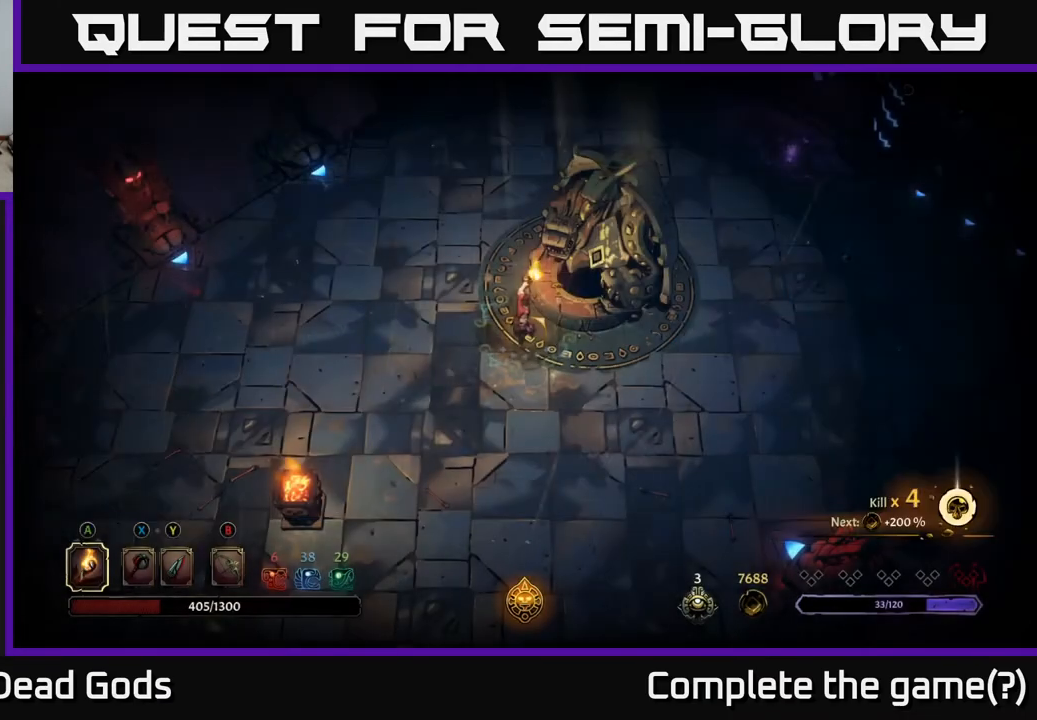
{"buttons": [], "left_stick": "center", "right_stick": "center", "events": []}
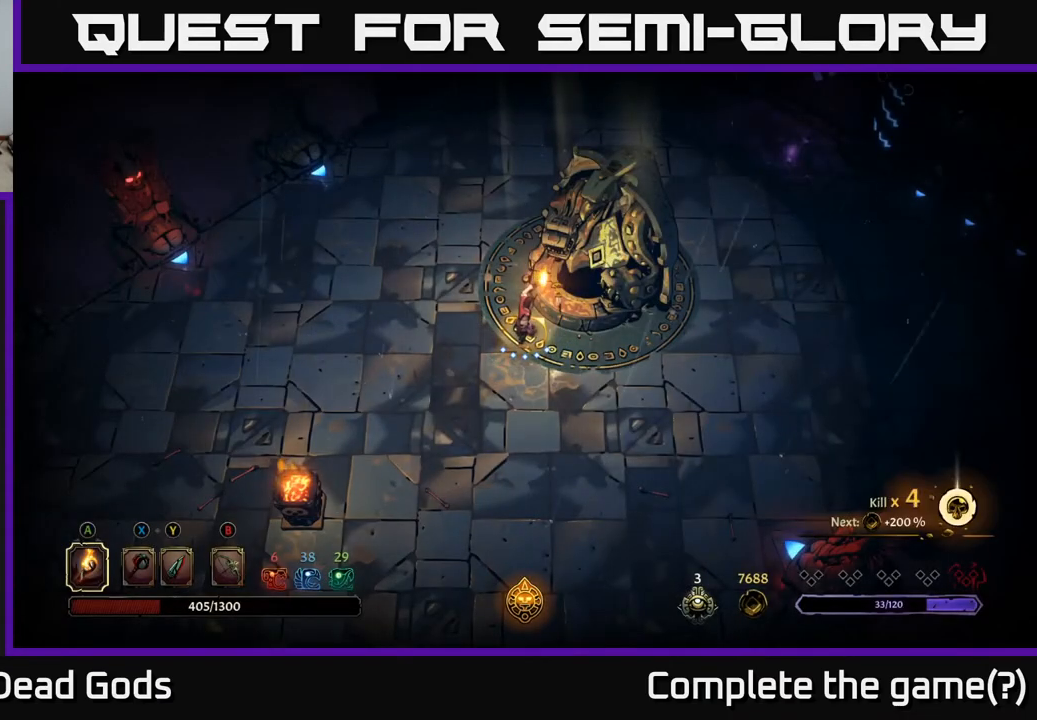
{"buttons": [], "left_stick": "left", "right_stick": "center", "events": [[450, "left_stick", "left"]]}
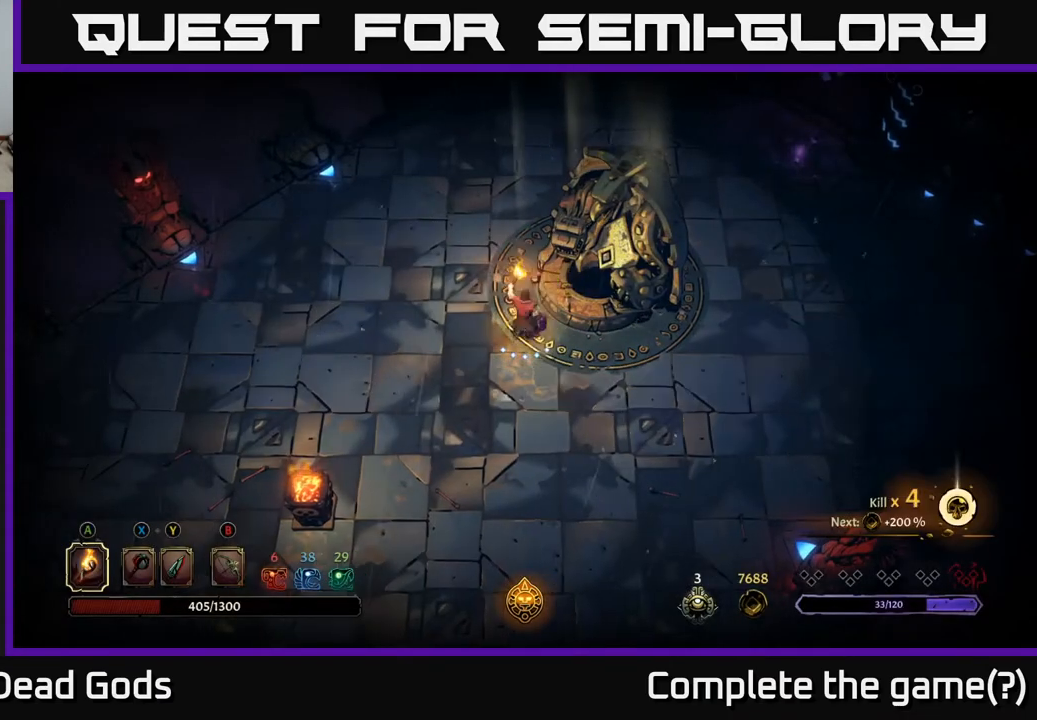
{"buttons": [], "left_stick": "up", "right_stick": "center", "events": [[167, "left_stick", "up"]]}
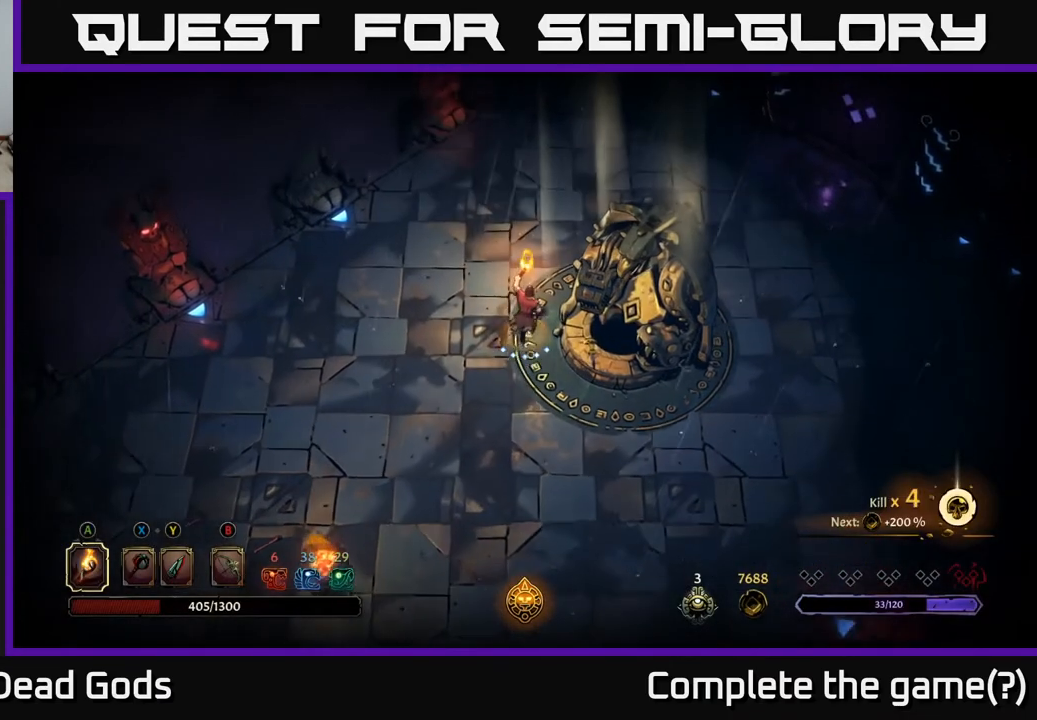
{"buttons": [], "left_stick": "up-right", "right_stick": "center", "events": [[317, "left_stick", "up-right"]]}
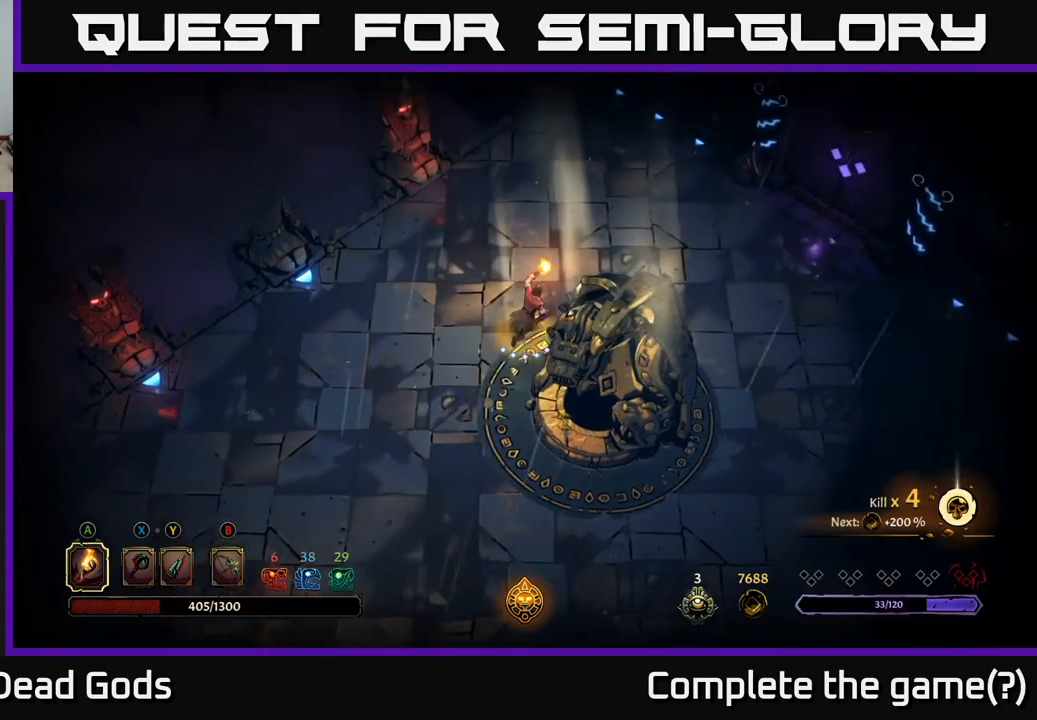
{"buttons": [], "left_stick": "right", "right_stick": "center", "events": [[317, "left_stick", "right"]]}
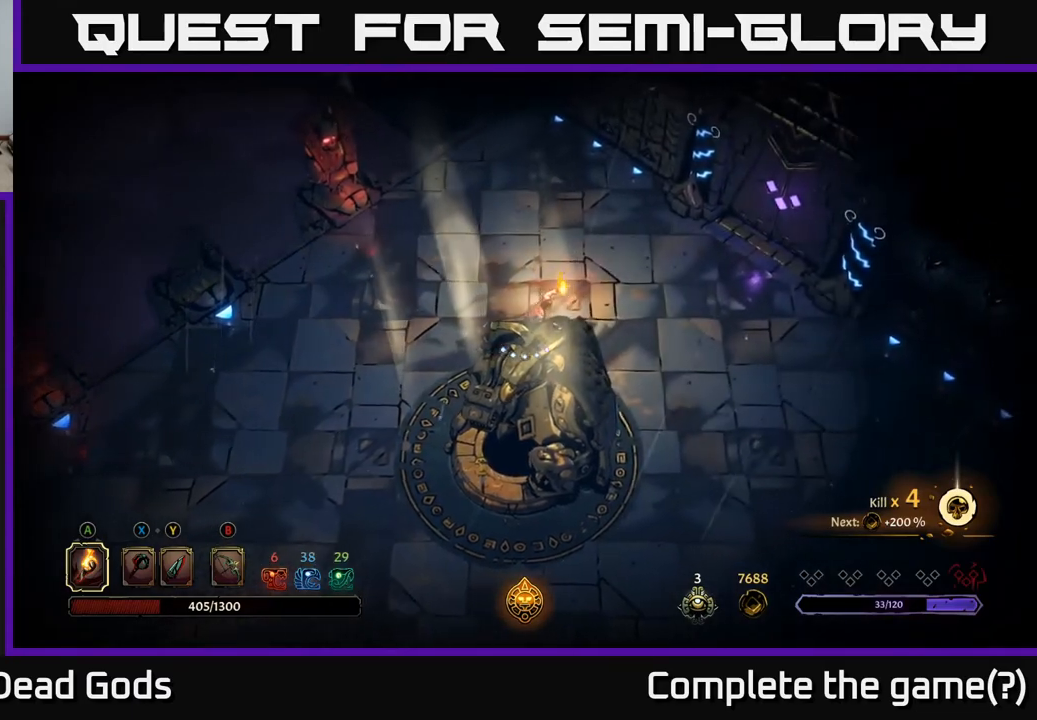
{"buttons": [], "left_stick": "right", "right_stick": "center", "events": []}
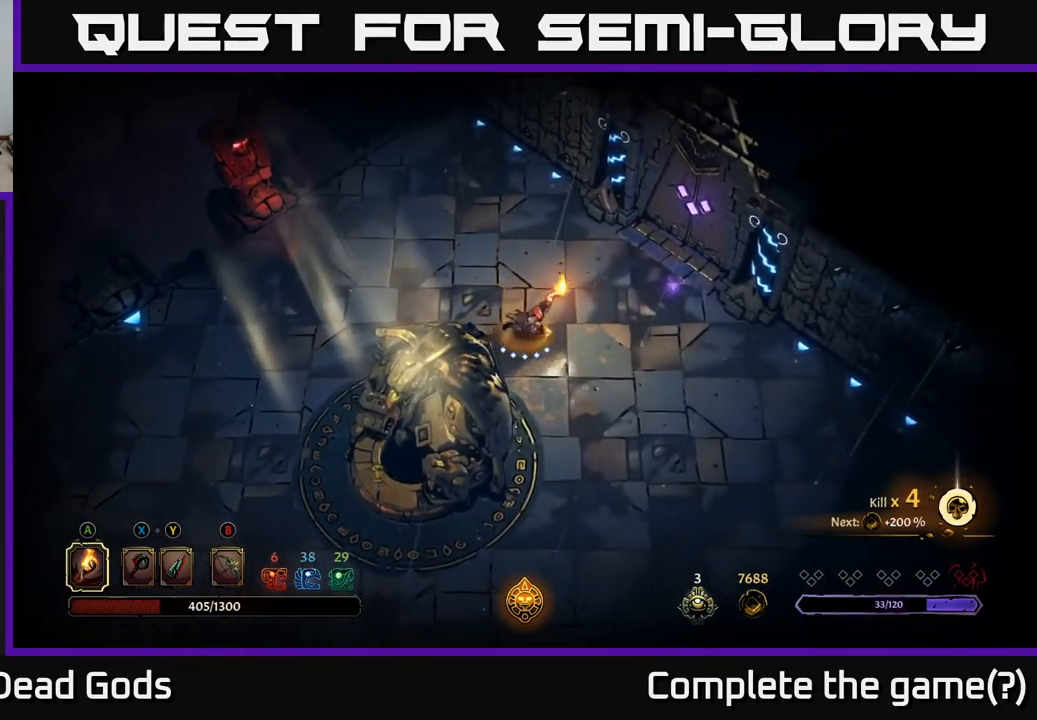
{"buttons": [], "left_stick": "down-right", "right_stick": "center", "events": [[150, "left_stick", "down-right"]]}
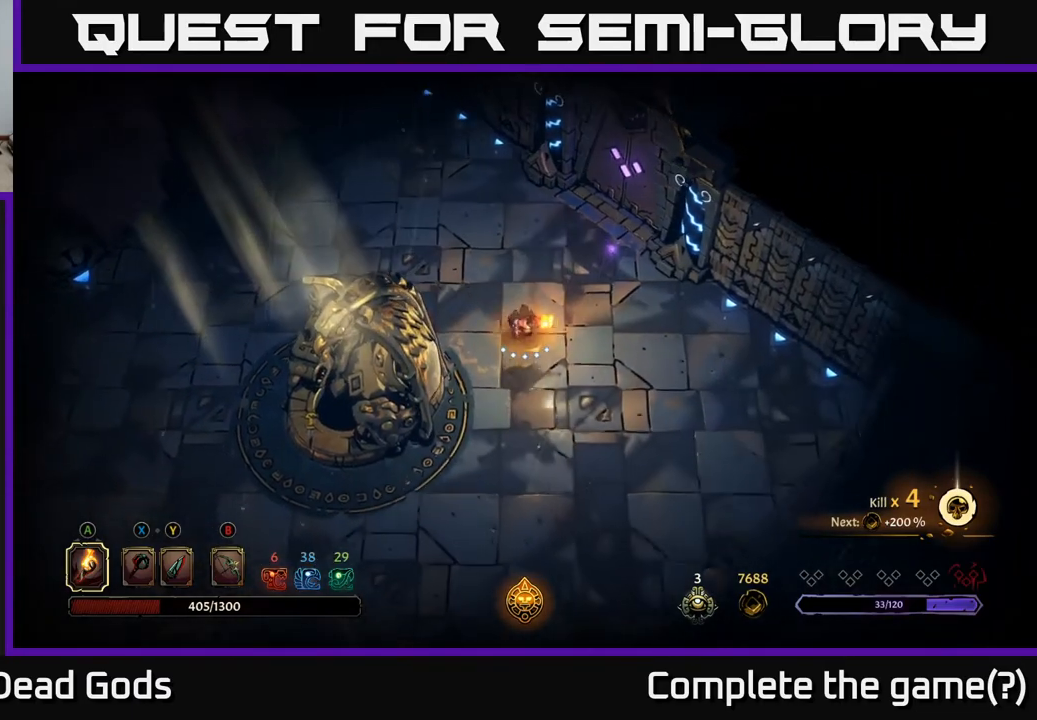
{"buttons": [], "left_stick": "up-right", "right_stick": "center", "events": [[150, "left_stick", "down"], [433, "left_stick", "right"], [483, "left_stick", "up-right"]]}
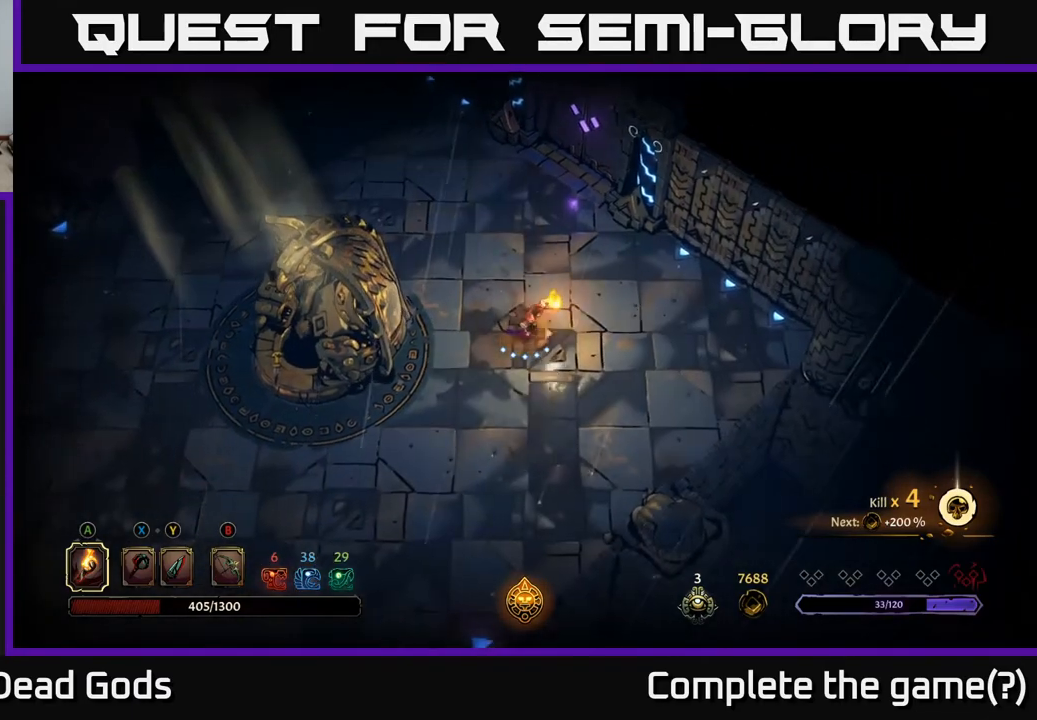
{"buttons": [], "left_stick": "up", "right_stick": "center", "events": [[50, "left_stick", "up"]]}
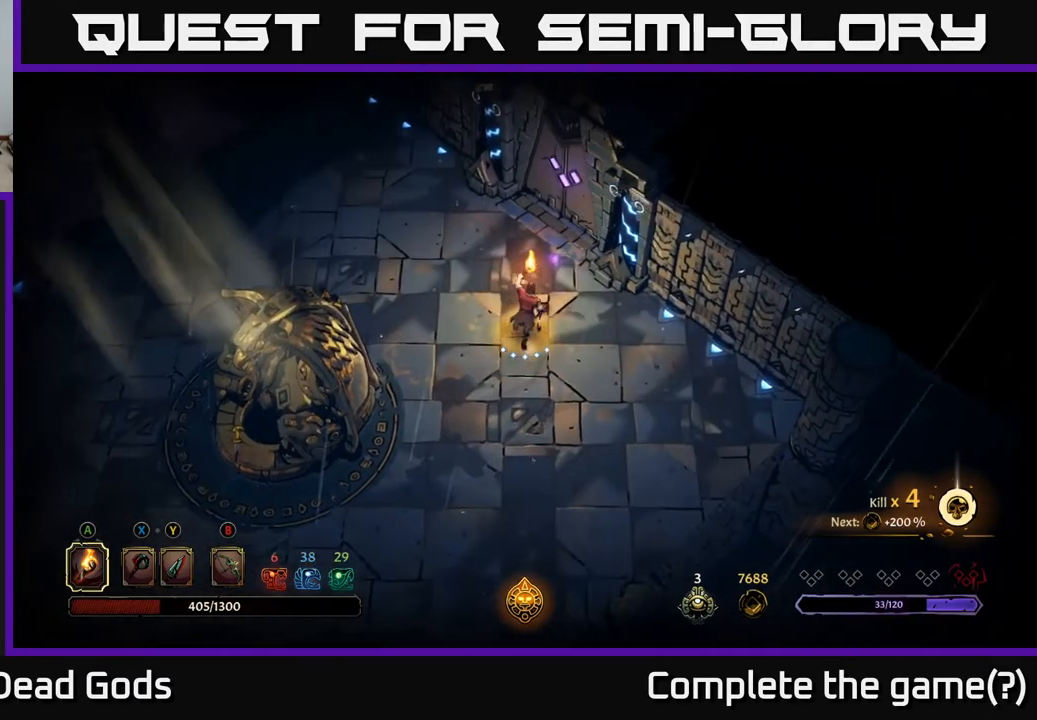
{"buttons": ["R1"], "left_stick": "up", "right_stick": "center", "events": [[483, "R1", "down"]]}
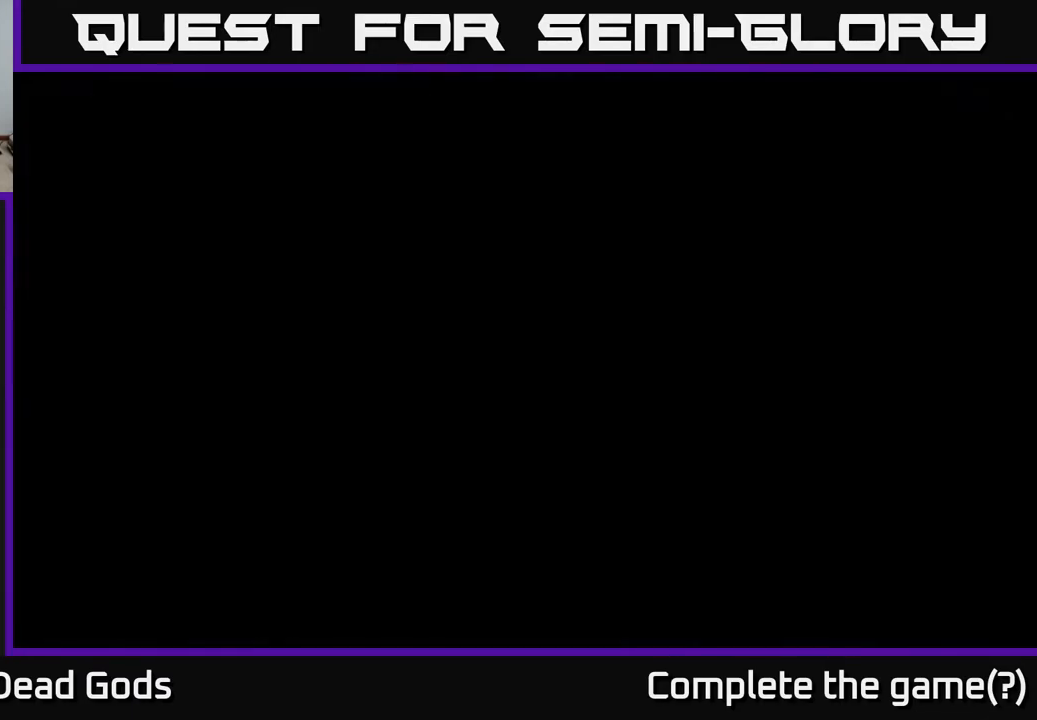
{"buttons": [], "left_stick": "center", "right_stick": "center", "events": [[33, "left_stick", "center"], [50, "R1", "up"]]}
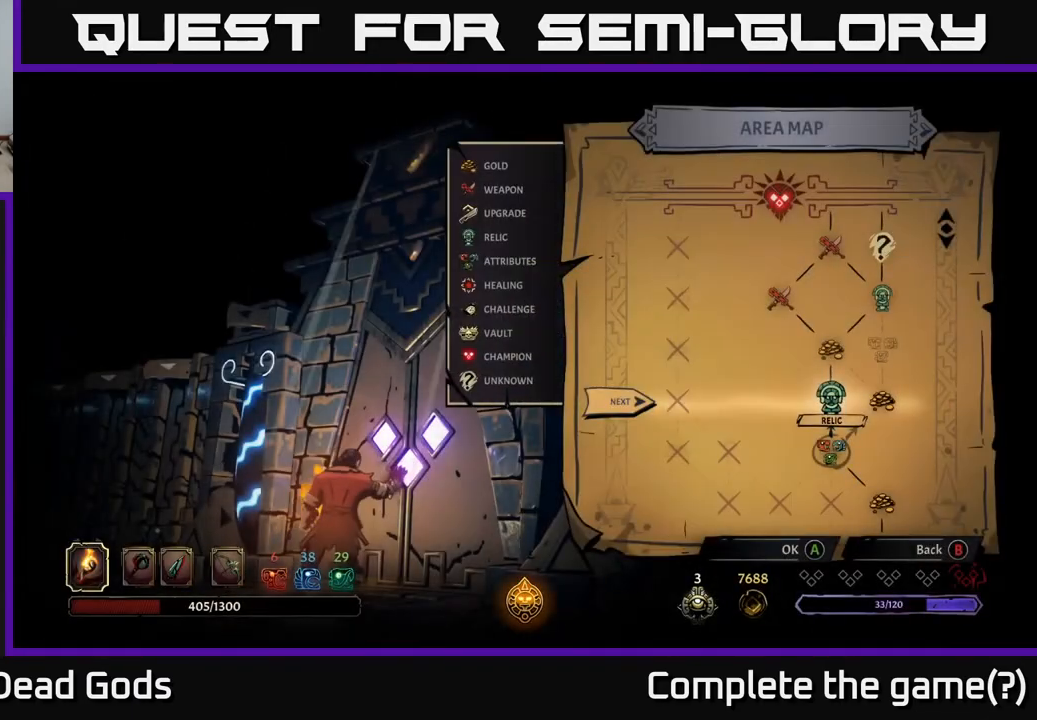
{"buttons": [], "left_stick": "center", "right_stick": "center", "events": []}
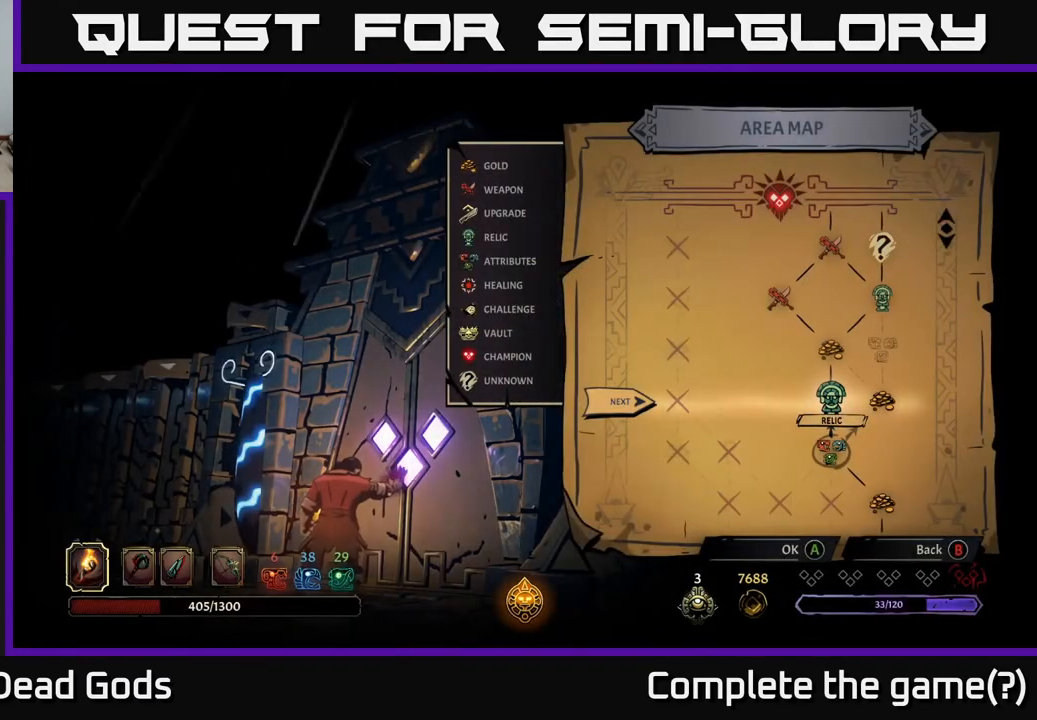
{"buttons": [], "left_stick": "center", "right_stick": "center", "events": []}
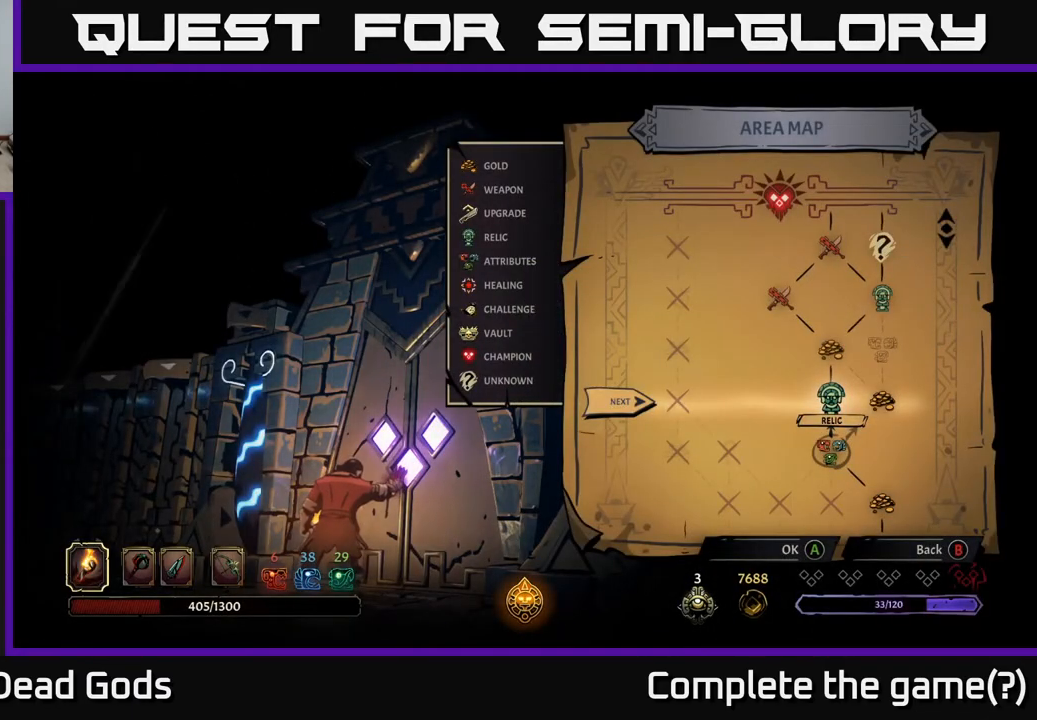
{"buttons": [], "left_stick": "center", "right_stick": "center", "events": [[100, "DPAD_UP", "down"], [233, "DPAD_UP", "up"], [350, "DPAD_RIGHT", "down"], [500, "DPAD_RIGHT", "up"]]}
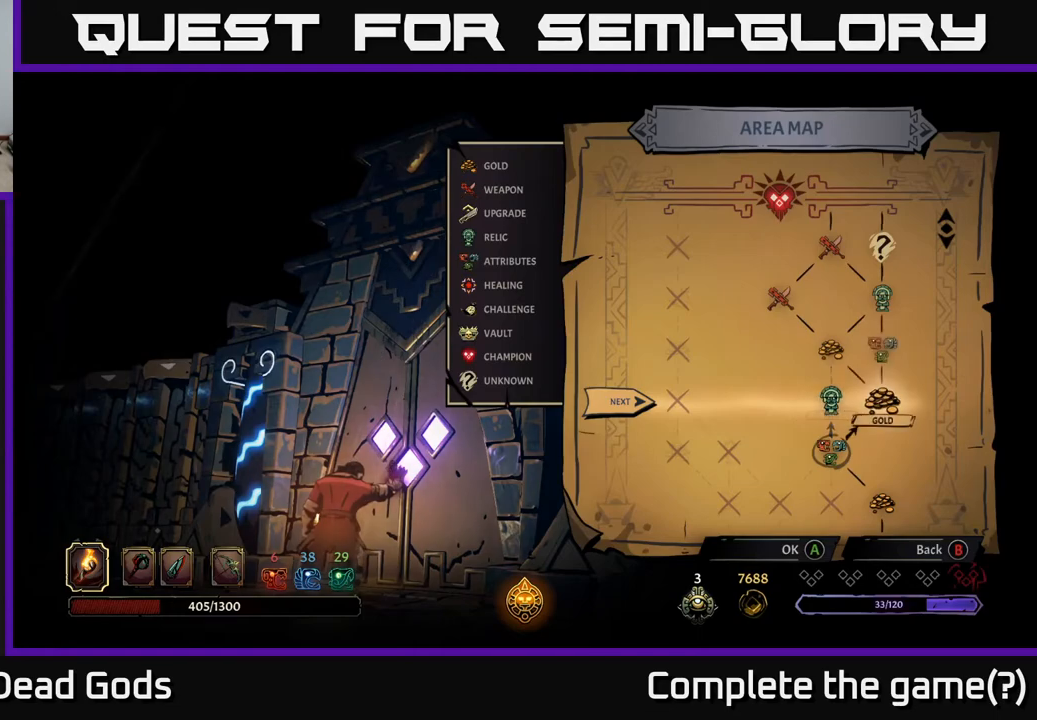
{"buttons": [], "left_stick": "center", "right_stick": "center", "events": []}
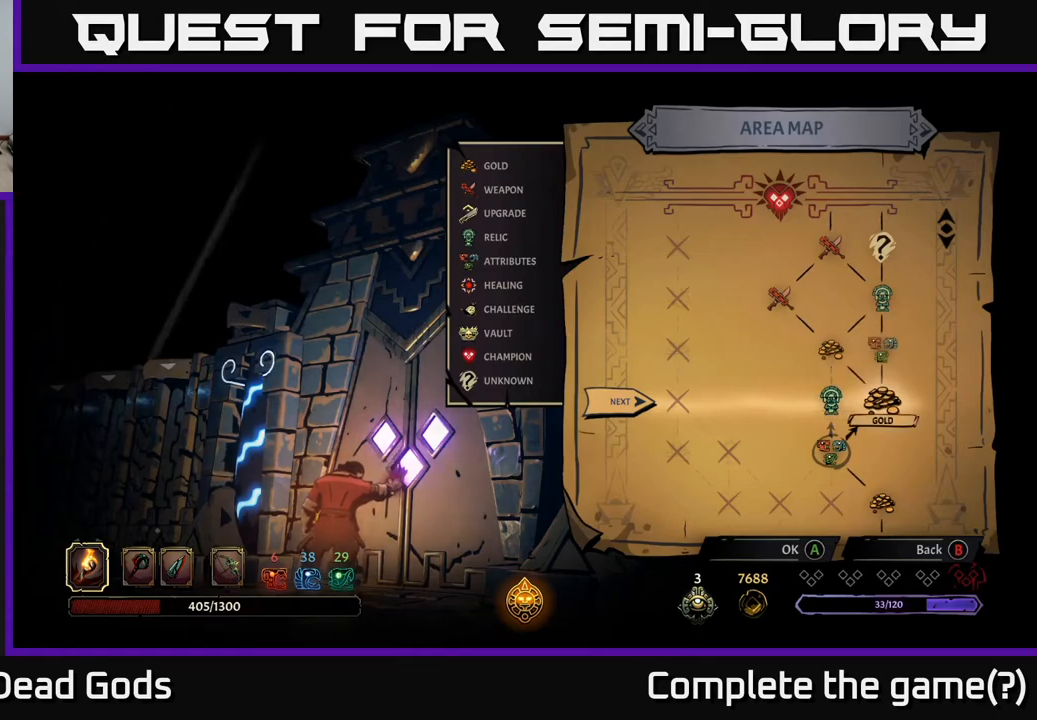
{"buttons": [], "left_stick": "center", "right_stick": "center", "events": []}
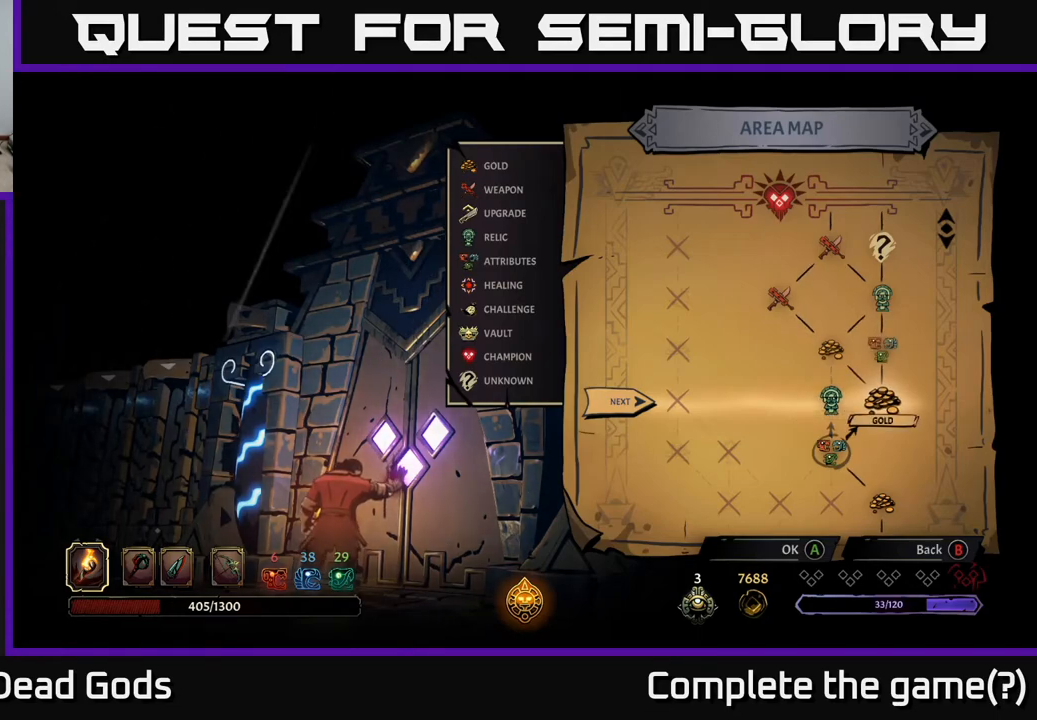
{"buttons": [], "left_stick": "center", "right_stick": "center", "events": []}
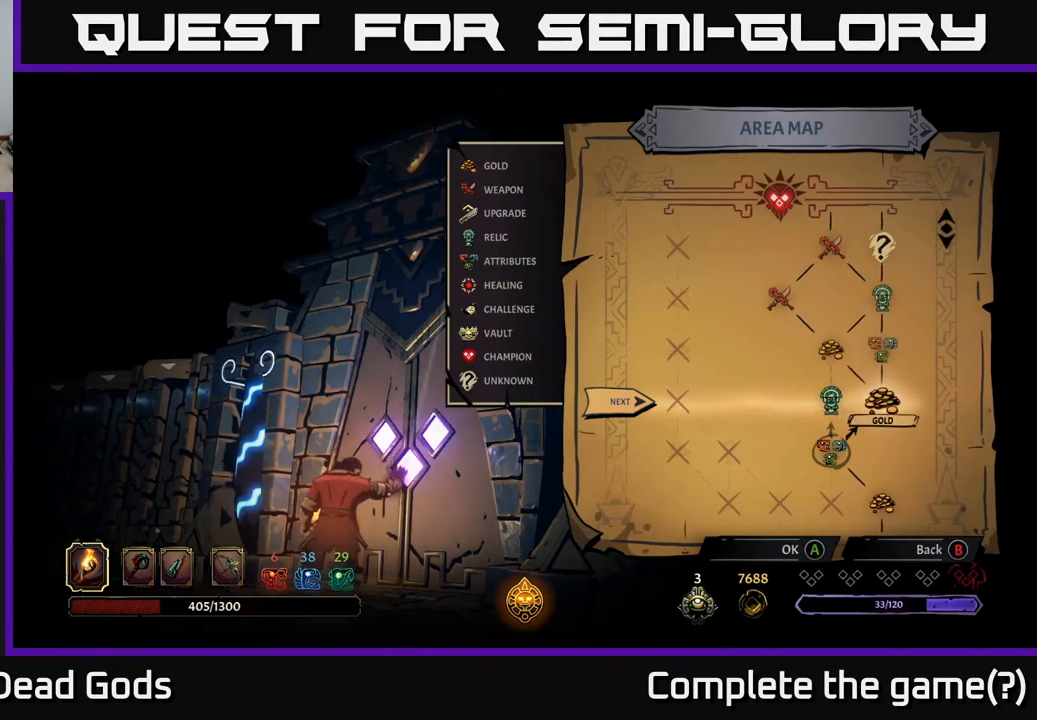
{"buttons": [], "left_stick": "center", "right_stick": "center", "events": []}
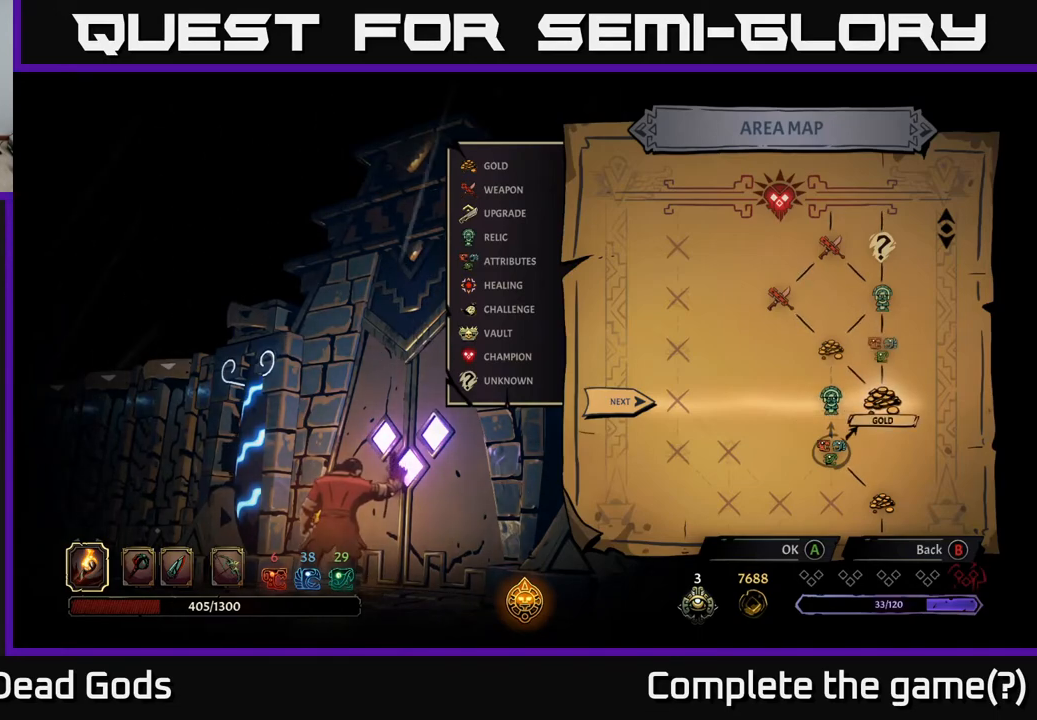
{"buttons": [], "left_stick": "center", "right_stick": "center", "events": [[367, "DPAD_LEFT", "down"], [467, "DPAD_LEFT", "up"]]}
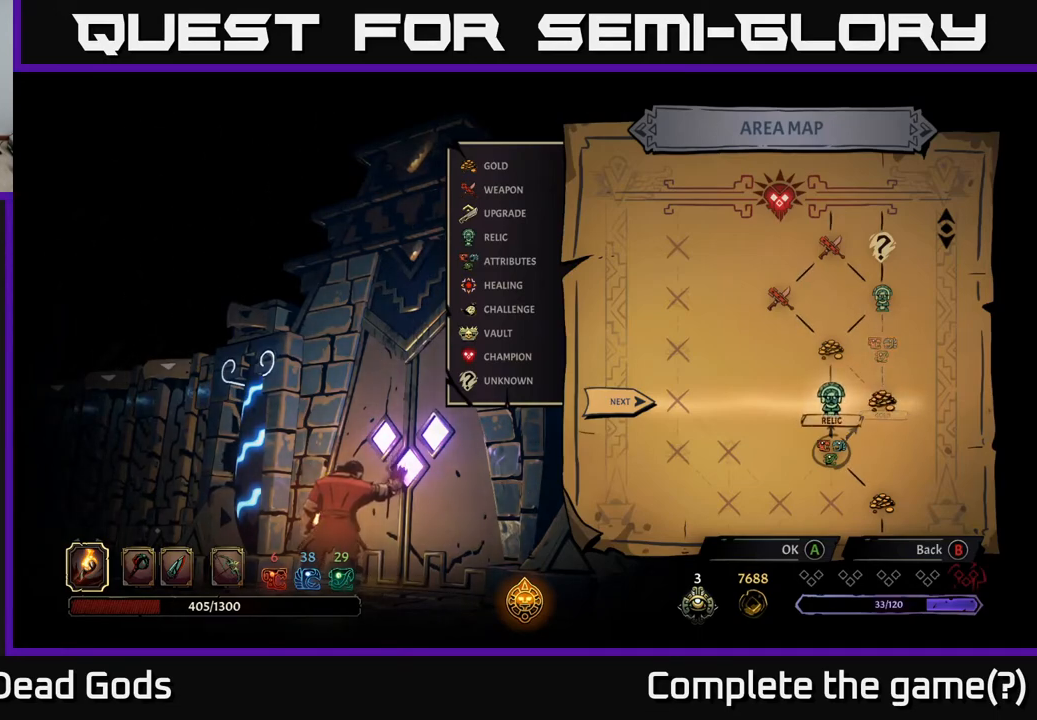
{"buttons": [], "left_stick": "center", "right_stick": "center", "events": [[117, "DPAD_RIGHT", "down"], [267, "DPAD_RIGHT", "up"]]}
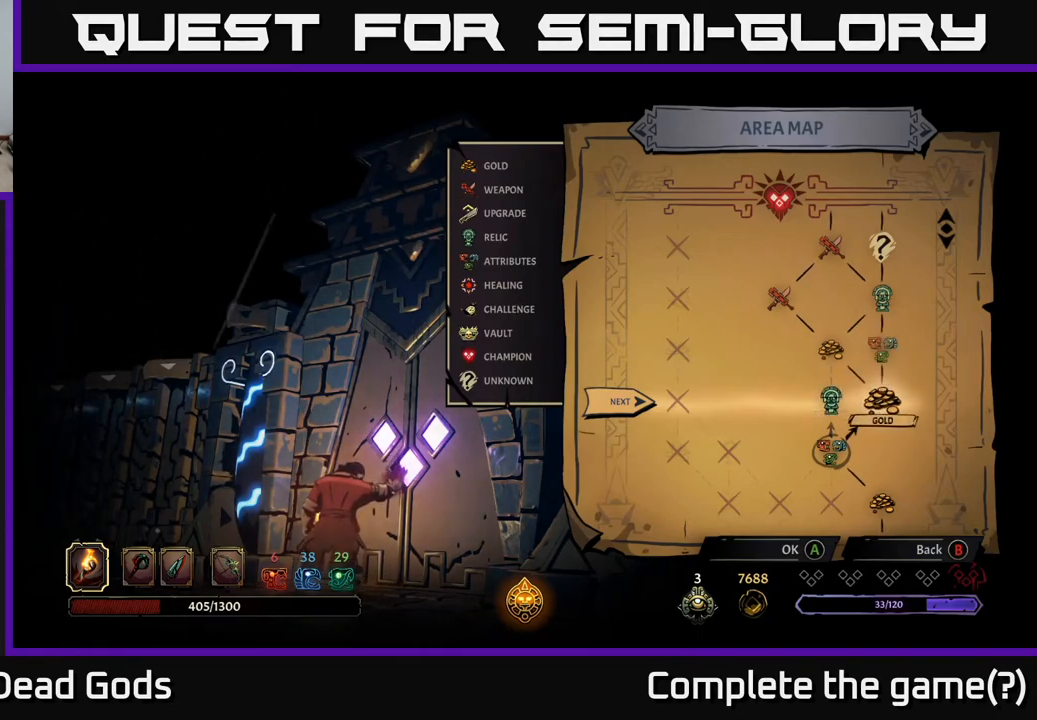
{"buttons": [], "left_stick": "center", "right_stick": "center", "events": [[183, "DPAD_LEFT", "down"], [350, "DPAD_LEFT", "up"]]}
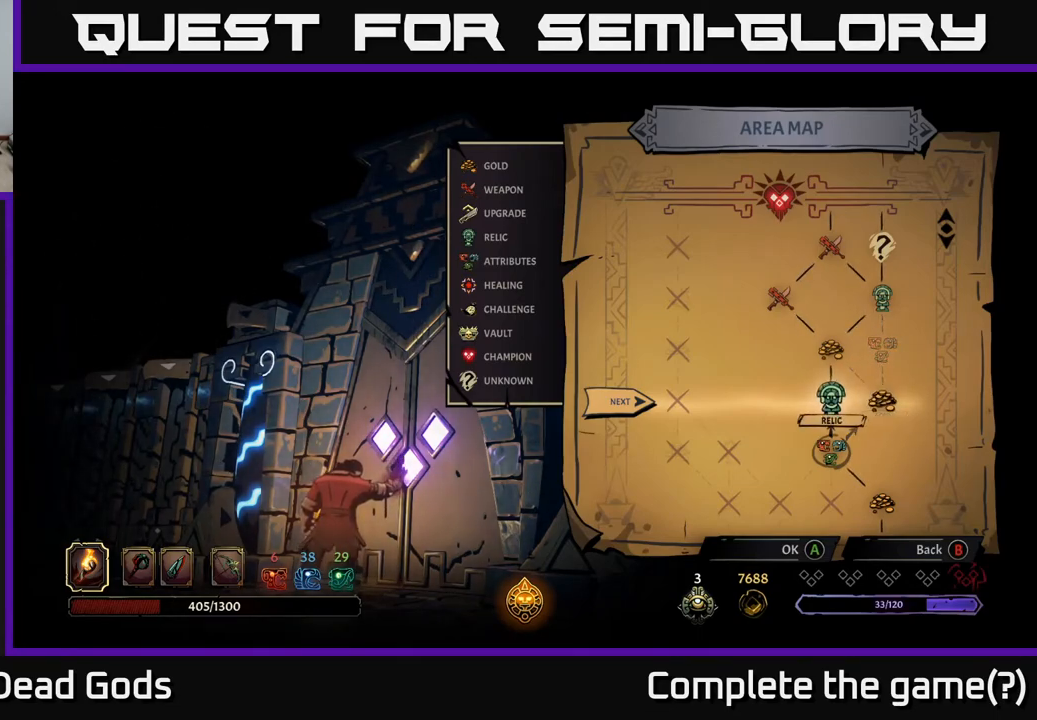
{"buttons": [], "left_stick": "center", "right_stick": "center", "events": []}
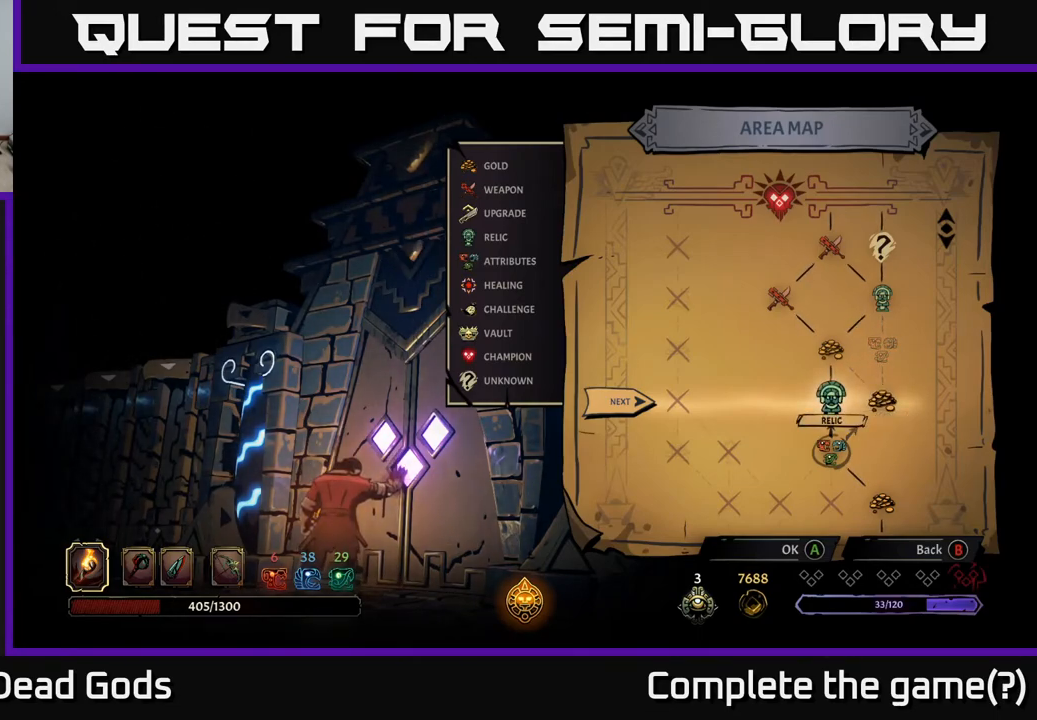
{"buttons": [], "left_stick": "center", "right_stick": "center", "events": [[250, "DPAD_RIGHT", "down"], [417, "DPAD_RIGHT", "up"]]}
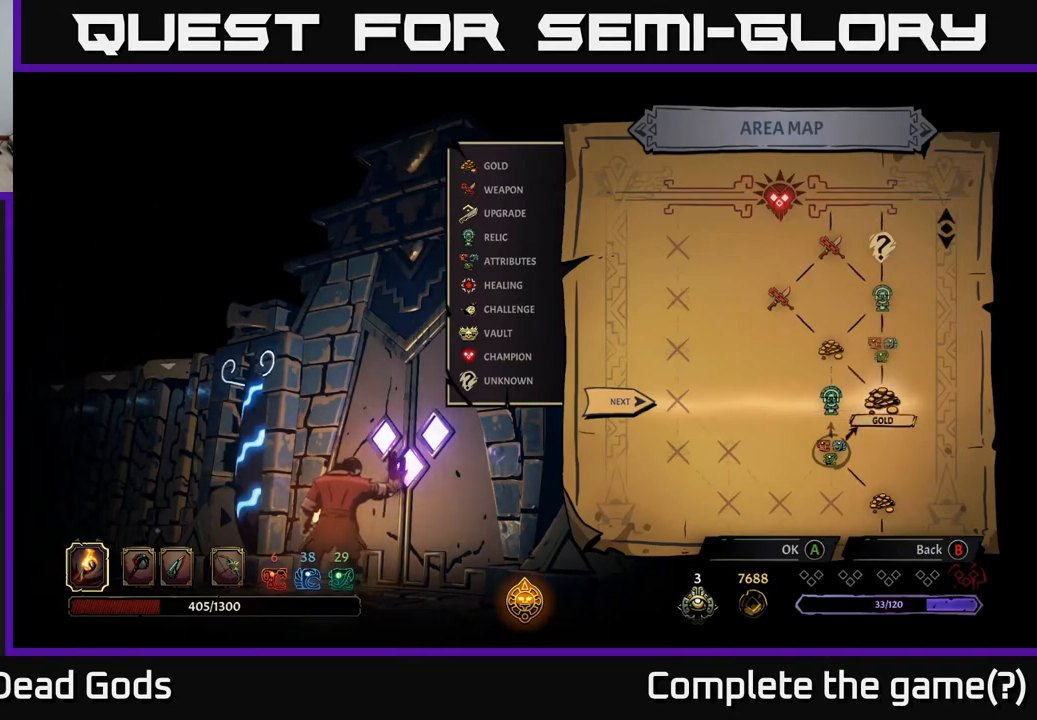
{"buttons": ["DPAD_LEFT"], "left_stick": "center", "right_stick": "center", "events": [[450, "DPAD_LEFT", "down"]]}
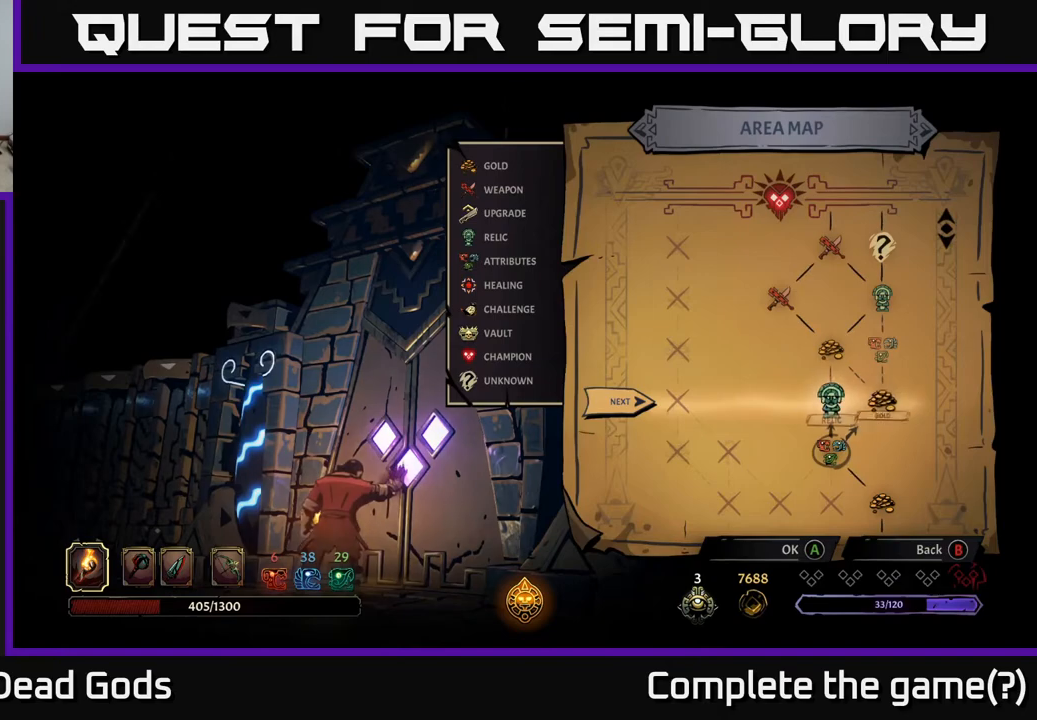
{"buttons": [], "left_stick": "center", "right_stick": "center", "events": [[67, "DPAD_LEFT", "up"], [267, "DPAD_RIGHT", "down"], [383, "DPAD_RIGHT", "up"]]}
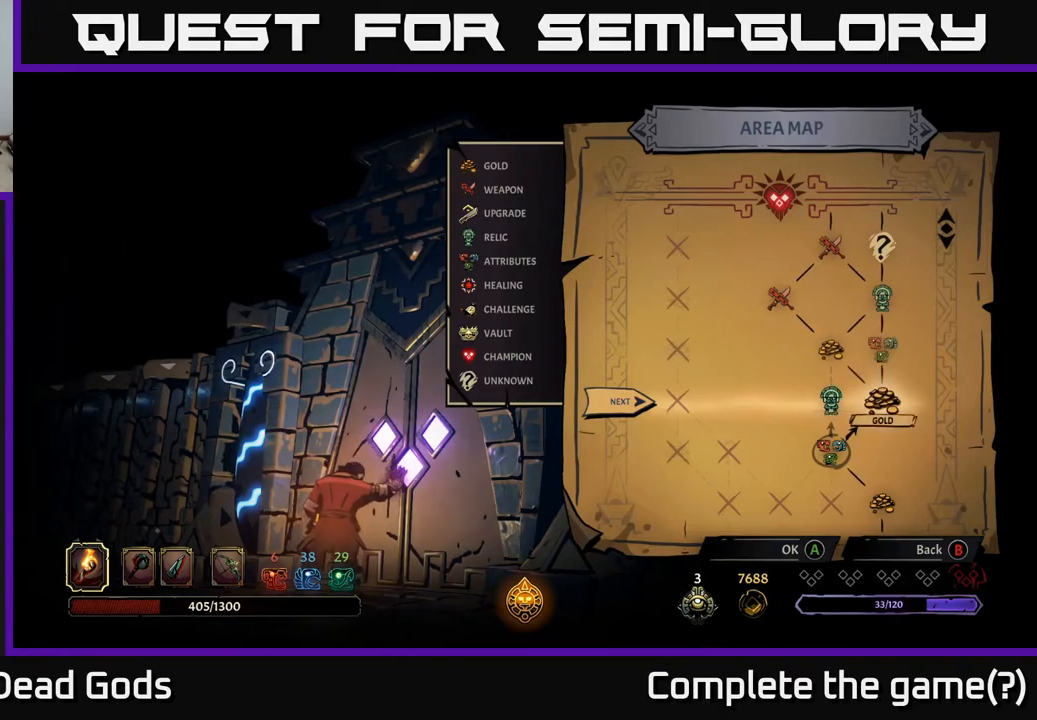
{"buttons": [], "left_stick": "center", "right_stick": "center", "events": []}
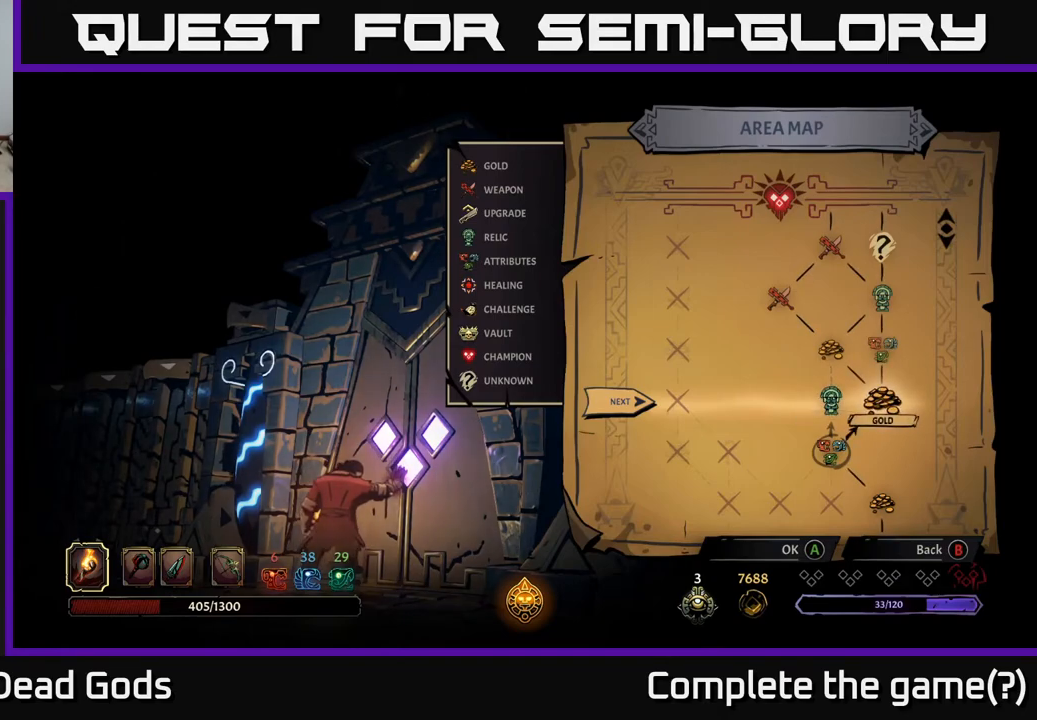
{"buttons": ["DPAD_LEFT"], "left_stick": "center", "right_stick": "center", "events": [[450, "DPAD_LEFT", "down"]]}
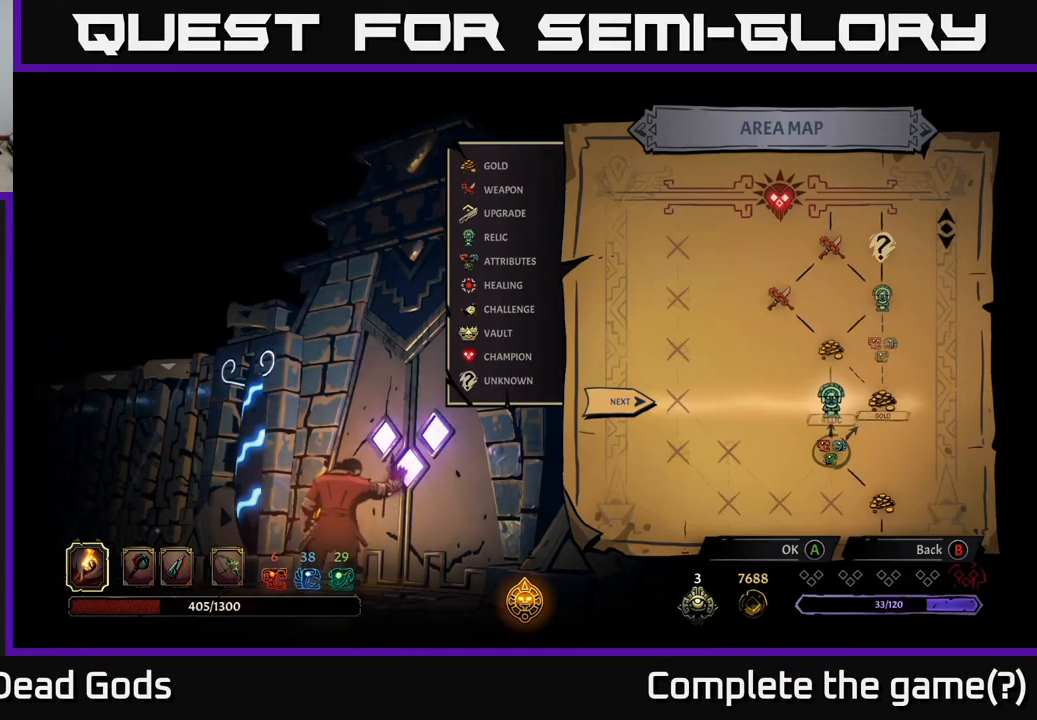
{"buttons": [], "left_stick": "center", "right_stick": "center", "events": [[50, "DPAD_LEFT", "up"]]}
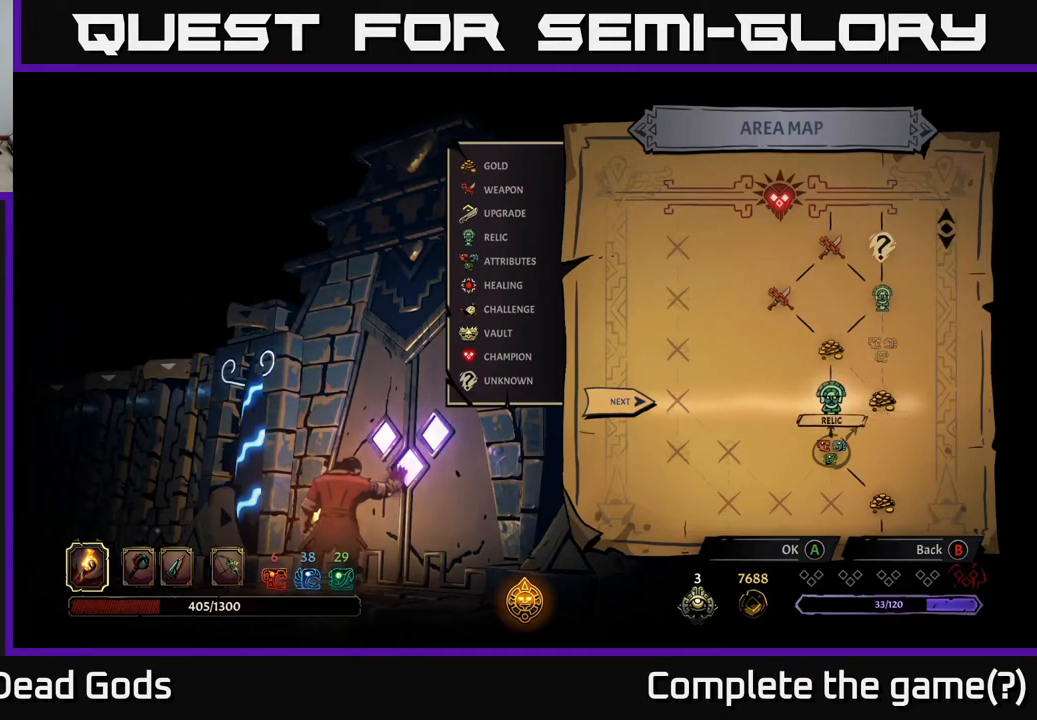
{"buttons": [], "left_stick": "center", "right_stick": "center", "events": [[150, "DPAD_RIGHT", "down"], [283, "DPAD_RIGHT", "up"], [350, "DPAD_LEFT", "down"], [500, "DPAD_LEFT", "up"]]}